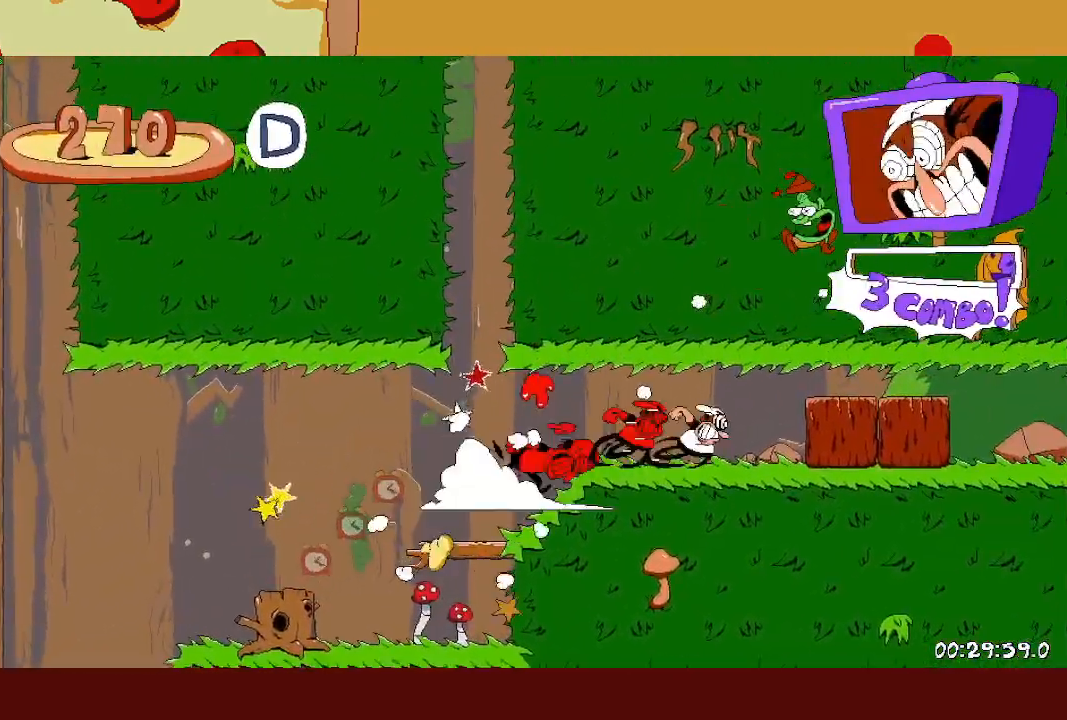
Gameplay with a controller (PlayStation layout); each line is a JSON object with the inputs held at the frame after it. "events" lists button and stick changes between this image and that frame as [ms after this image, input, new state], when the widget could be followed in between. Not read: right_stick.
{"buttons": ["R2"], "left_stick": "right", "events": []}
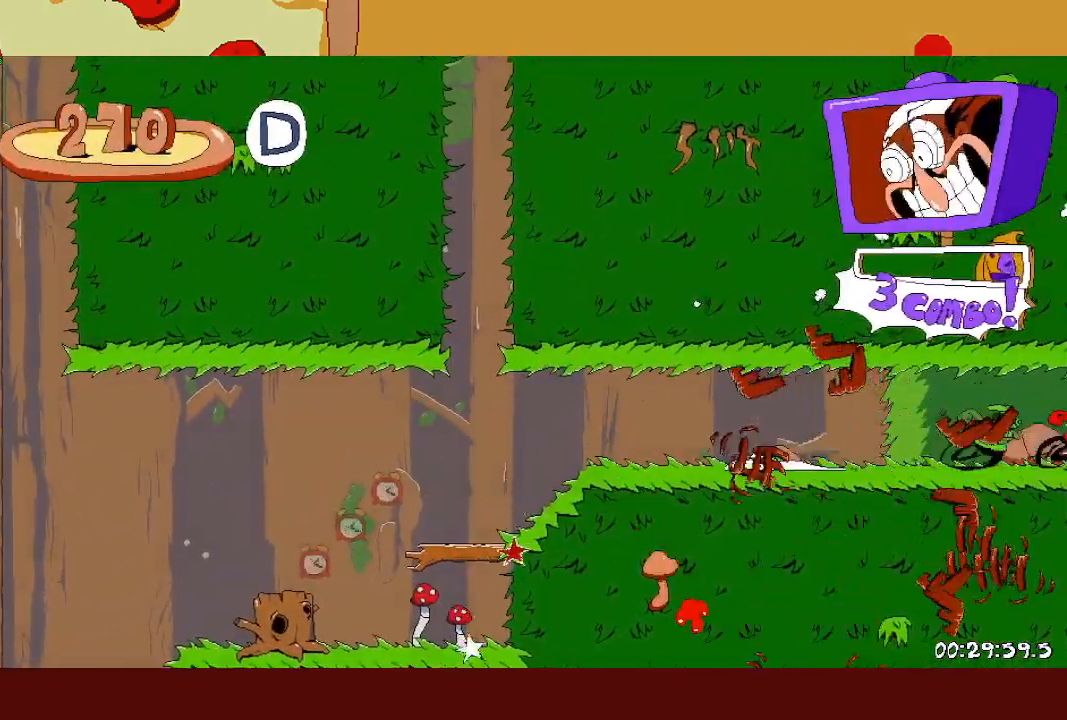
{"buttons": ["R2"], "left_stick": "right", "events": []}
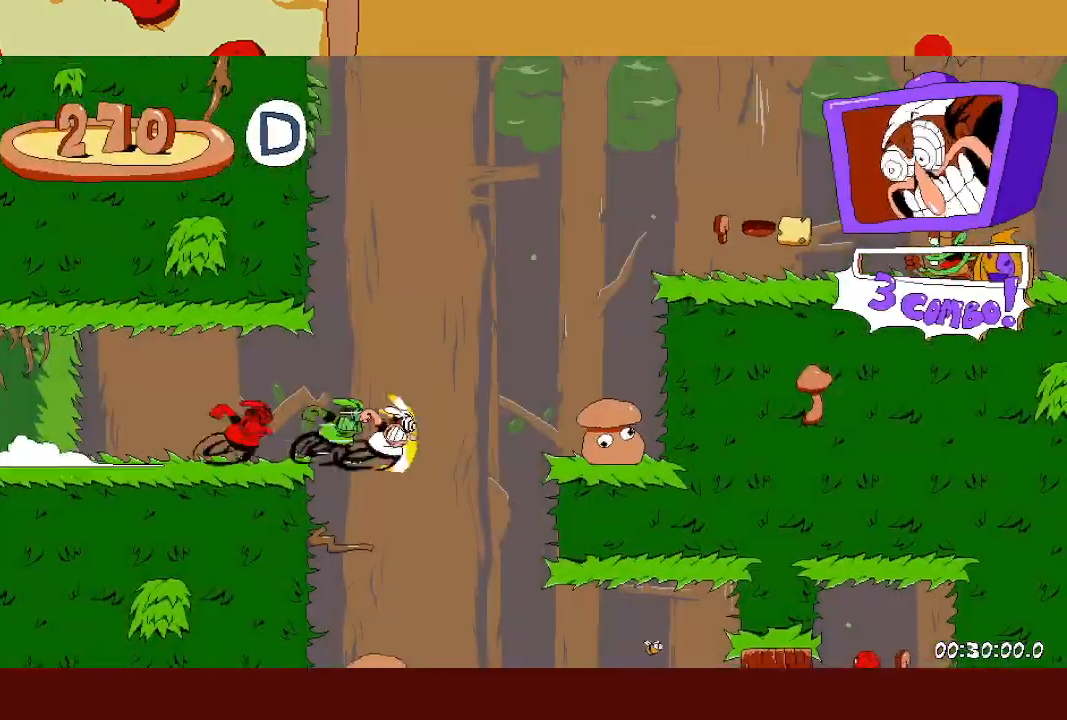
{"buttons": ["R2"], "left_stick": "right", "events": []}
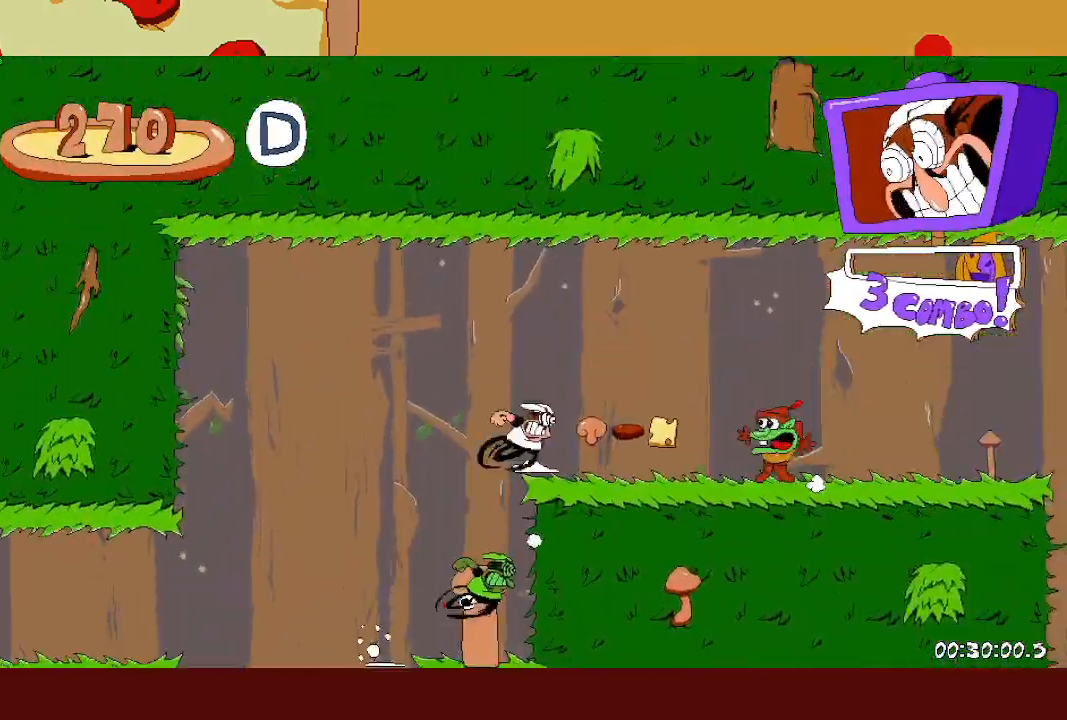
{"buttons": ["R2"], "left_stick": "right", "events": []}
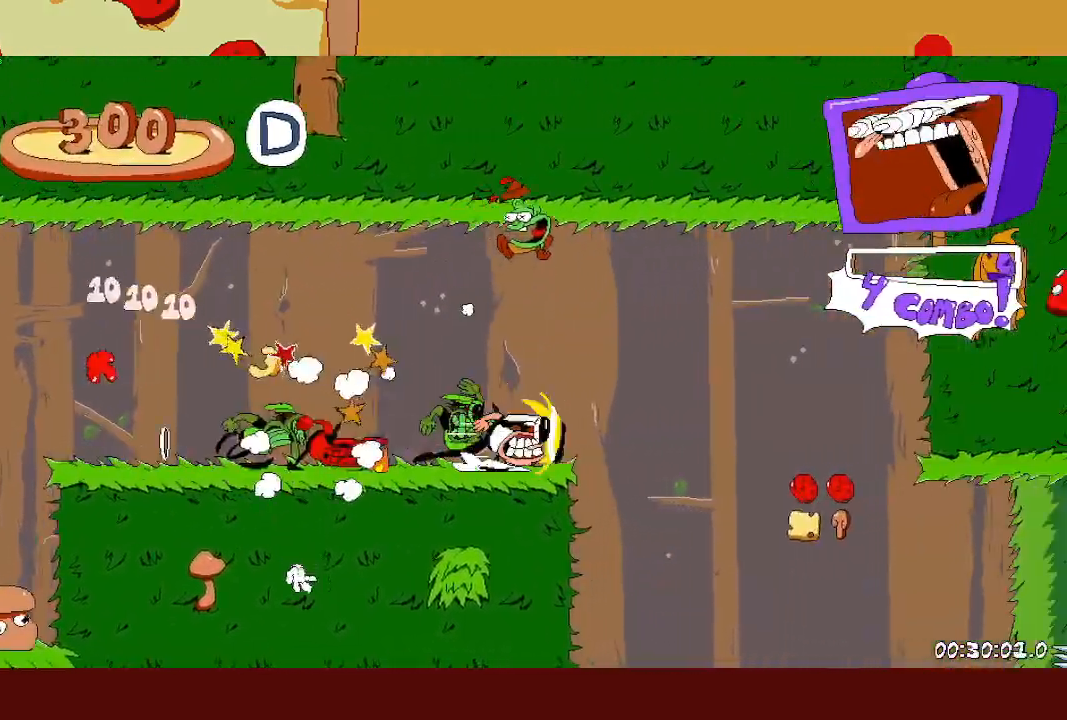
{"buttons": [], "left_stick": "center", "events": [[233, "SQUARE", "down"], [267, "SQUARE", "up"], [267, "left_stick", "up-left"], [283, "R2", "up"], [350, "left_stick", "up-right"], [467, "left_stick", "center"]]}
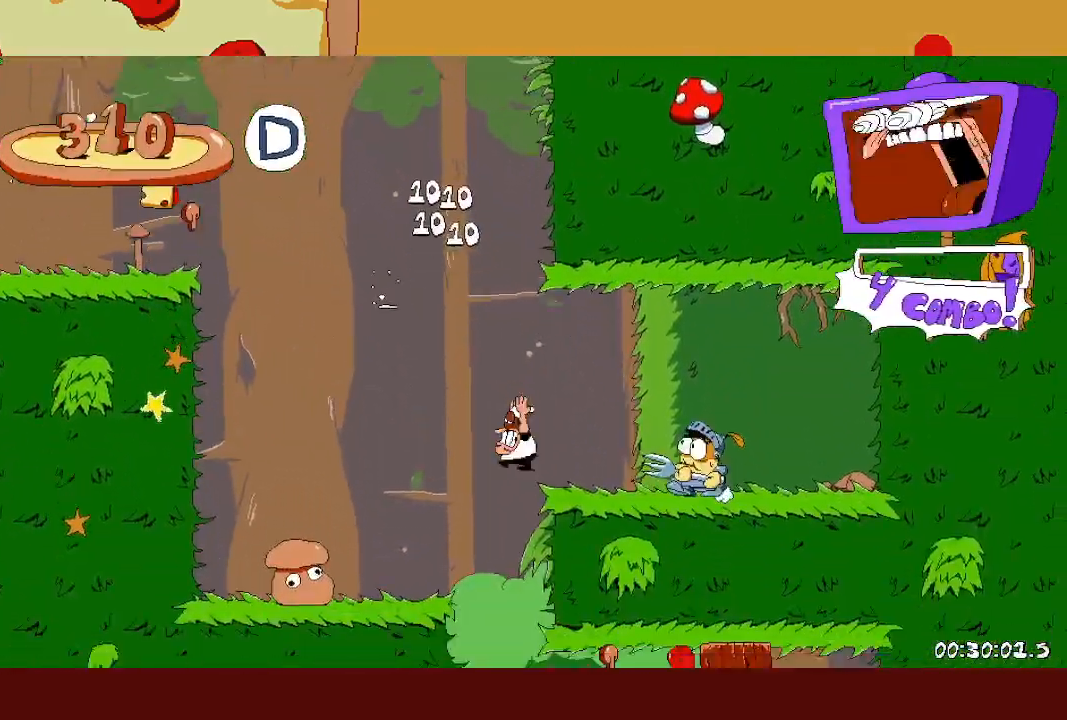
{"buttons": ["SQUARE"], "left_stick": "right", "events": [[233, "left_stick", "right"], [267, "SQUARE", "down"]]}
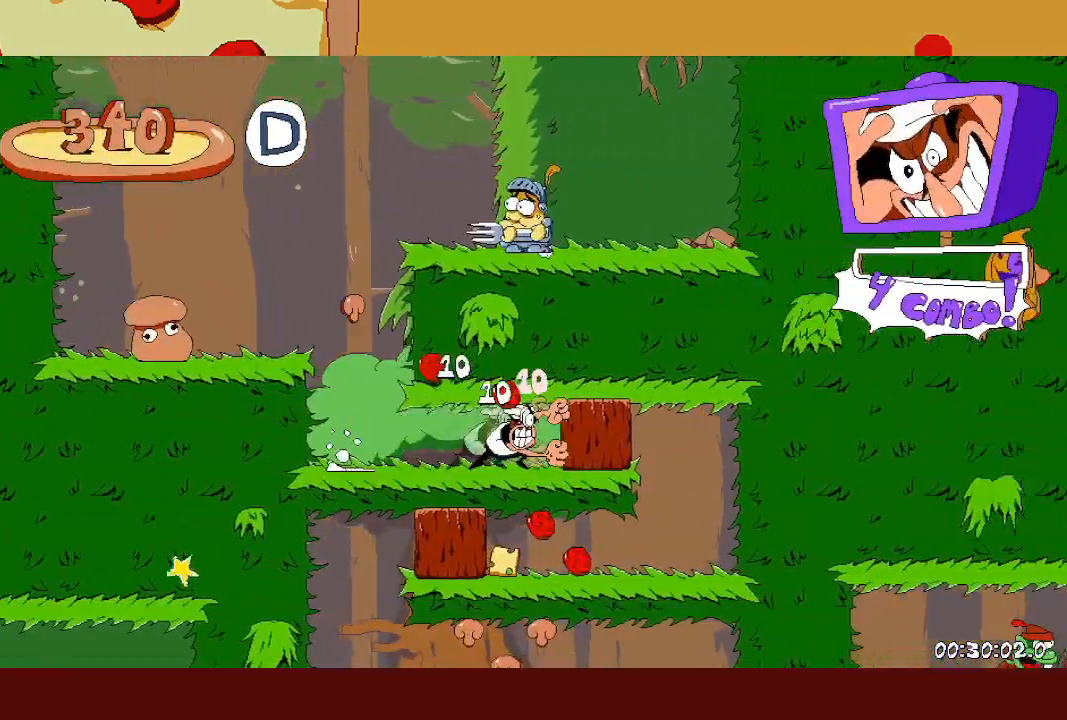
{"buttons": [], "left_stick": "center", "events": [[250, "left_stick", "up-left"], [317, "SQUARE", "up"], [350, "left_stick", "center"]]}
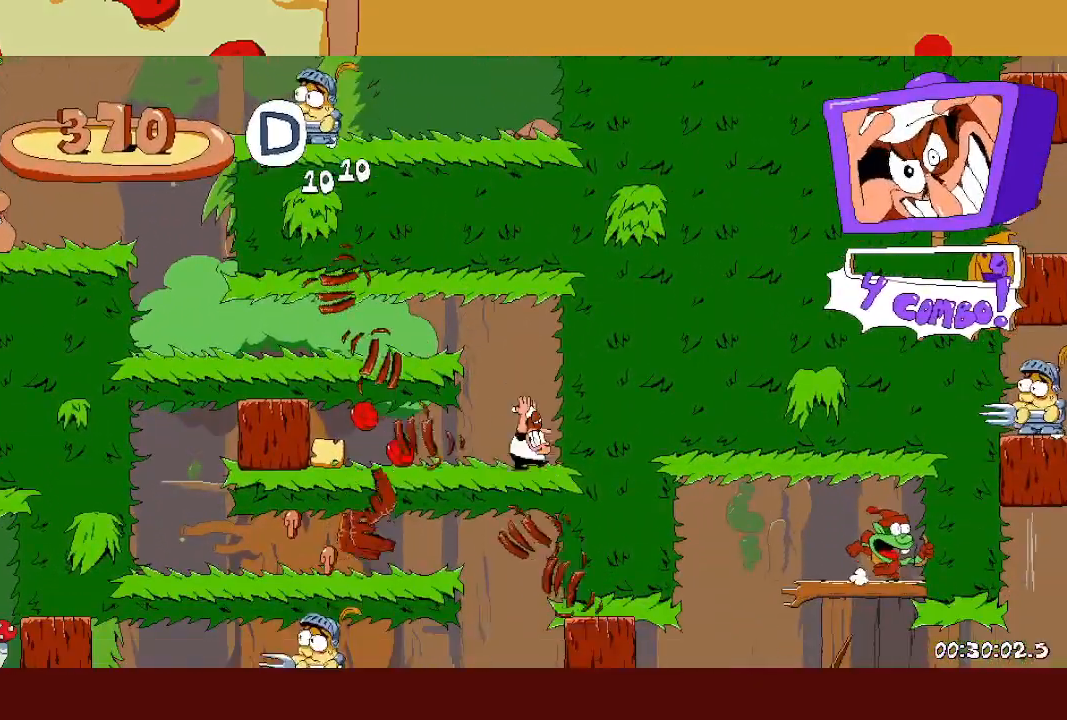
{"buttons": ["SQUARE"], "left_stick": "left", "events": [[50, "SQUARE", "down"], [50, "left_stick", "left"]]}
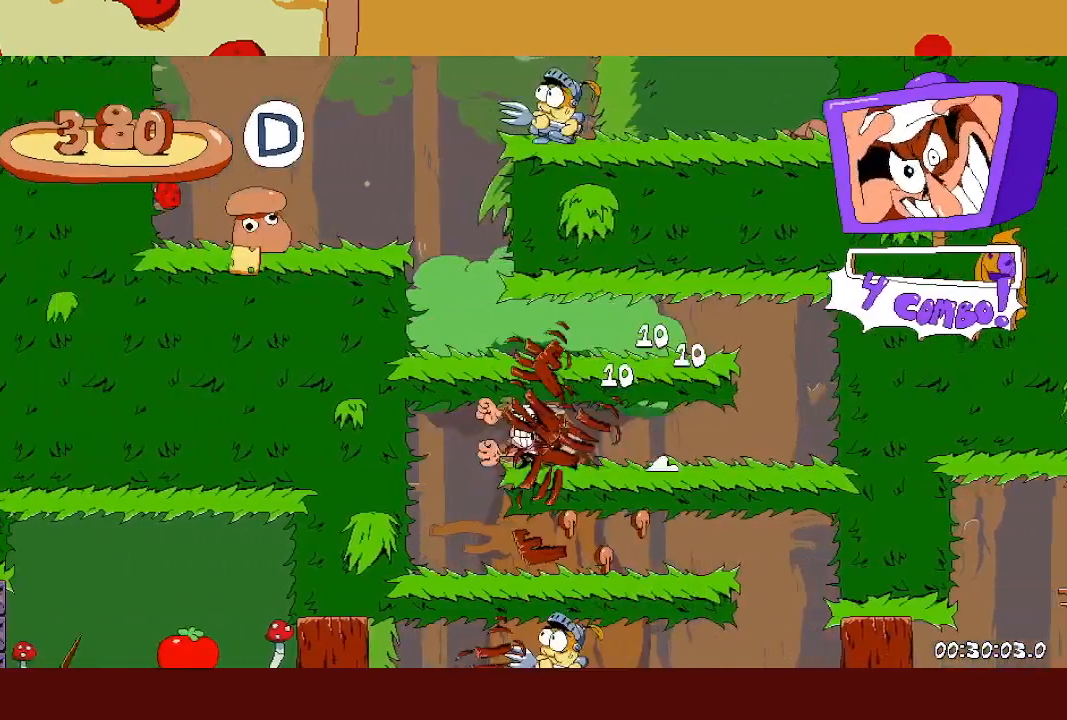
{"buttons": ["SQUARE", "L1", "R2"], "left_stick": "right", "events": [[83, "left_stick", "right"], [100, "SQUARE", "up"], [167, "left_stick", "center"], [367, "left_stick", "right"], [400, "SQUARE", "down"], [450, "R2", "down"], [483, "L1", "down"]]}
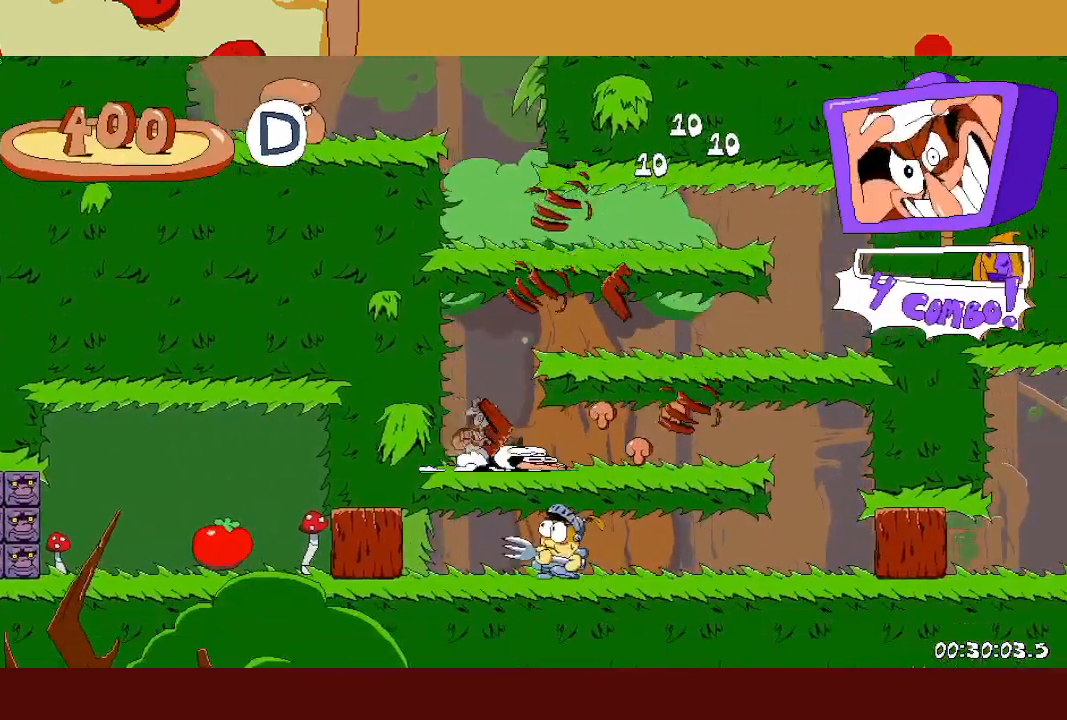
{"buttons": ["R2"], "left_stick": "right", "events": [[17, "SQUARE", "up"], [467, "L1", "up"]]}
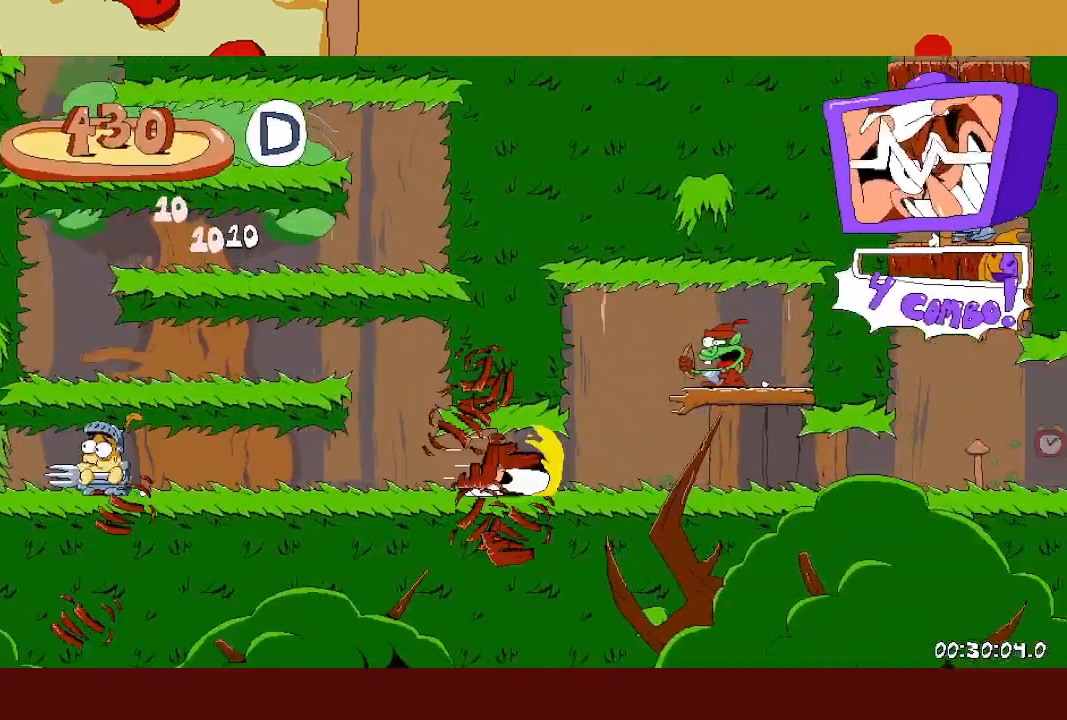
{"buttons": ["R2"], "left_stick": "right", "events": []}
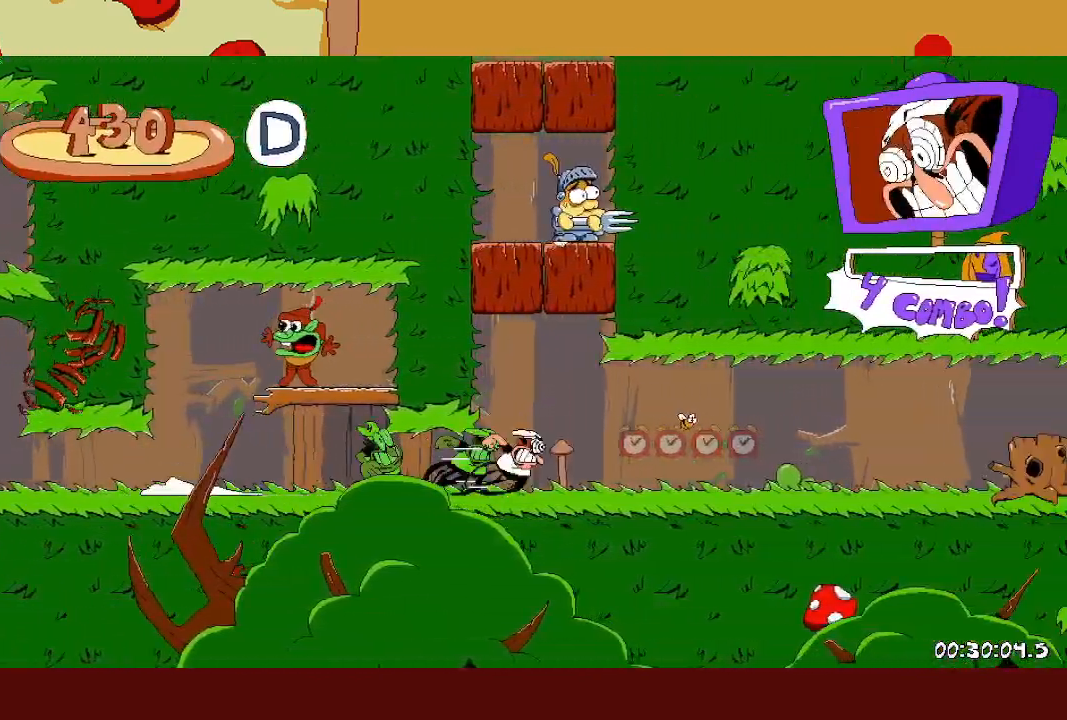
{"buttons": ["R2"], "left_stick": "right", "events": []}
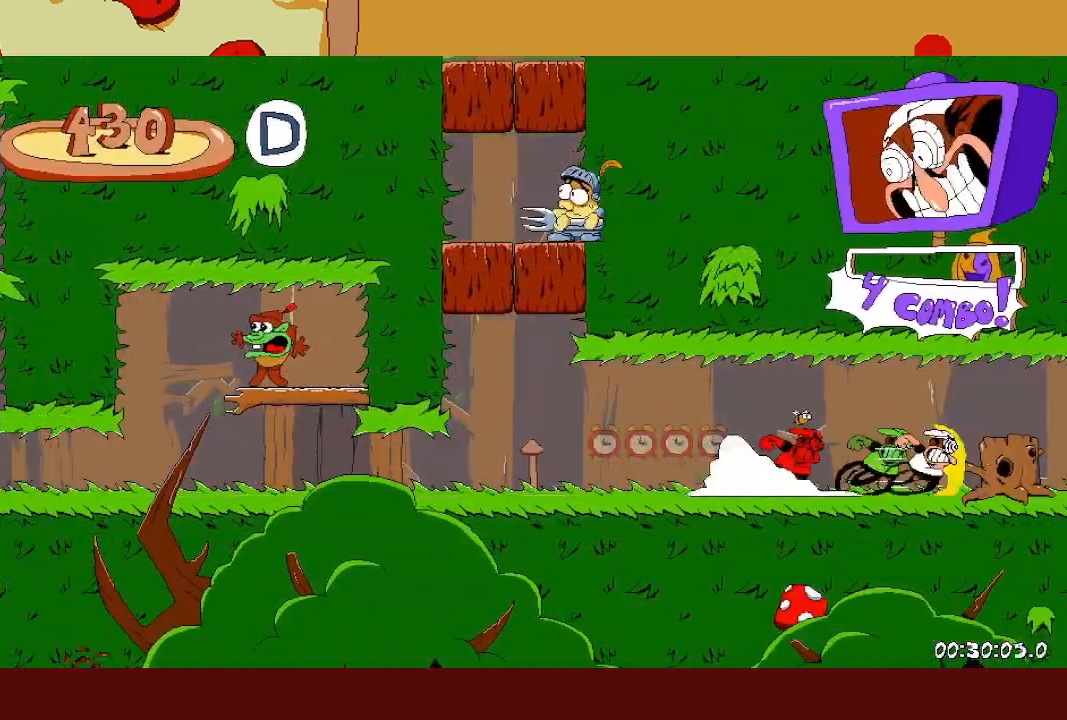
{"buttons": ["R2"], "left_stick": "right", "events": []}
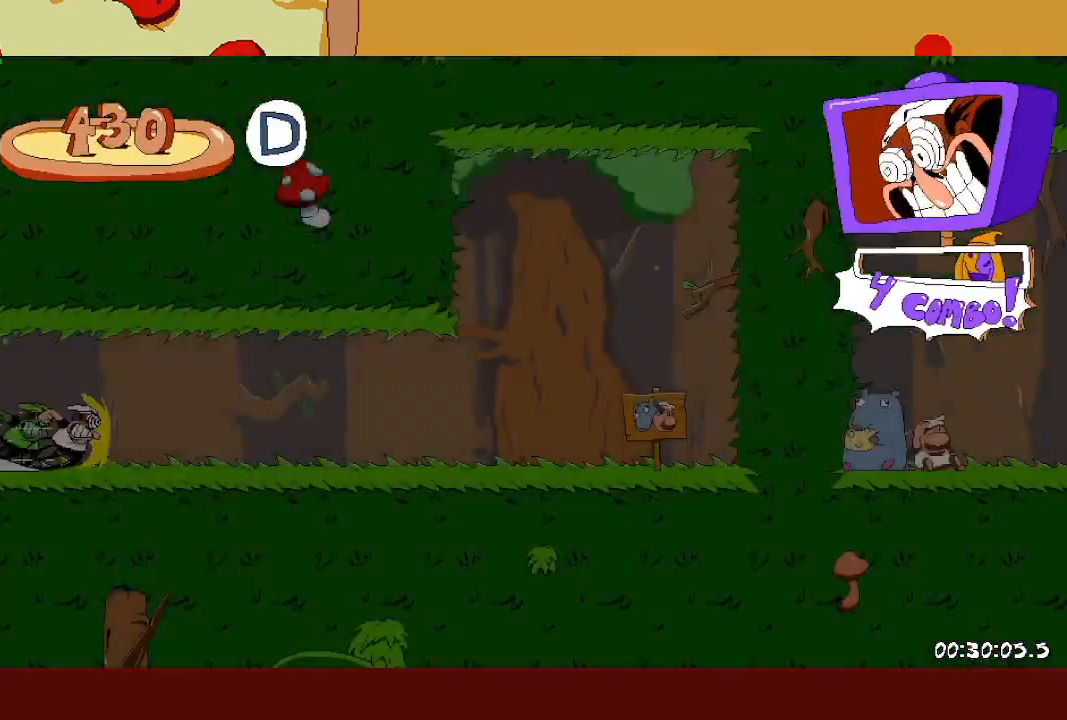
{"buttons": ["R2"], "left_stick": "right", "events": []}
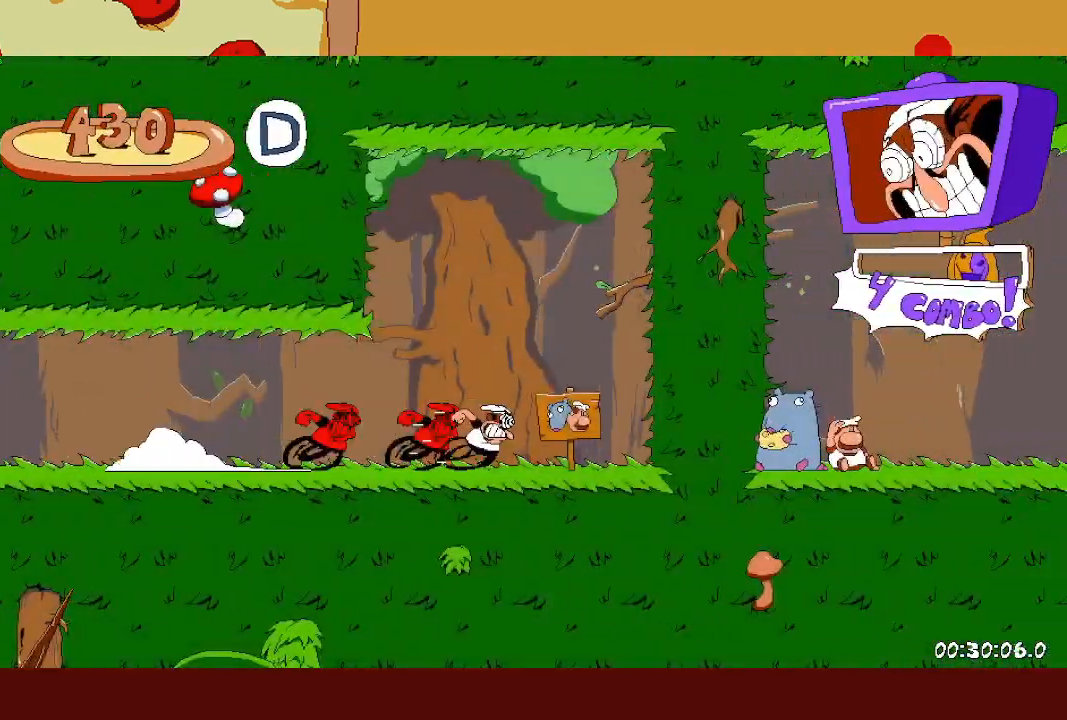
{"buttons": [], "left_stick": "right", "events": [[233, "R2", "up"]]}
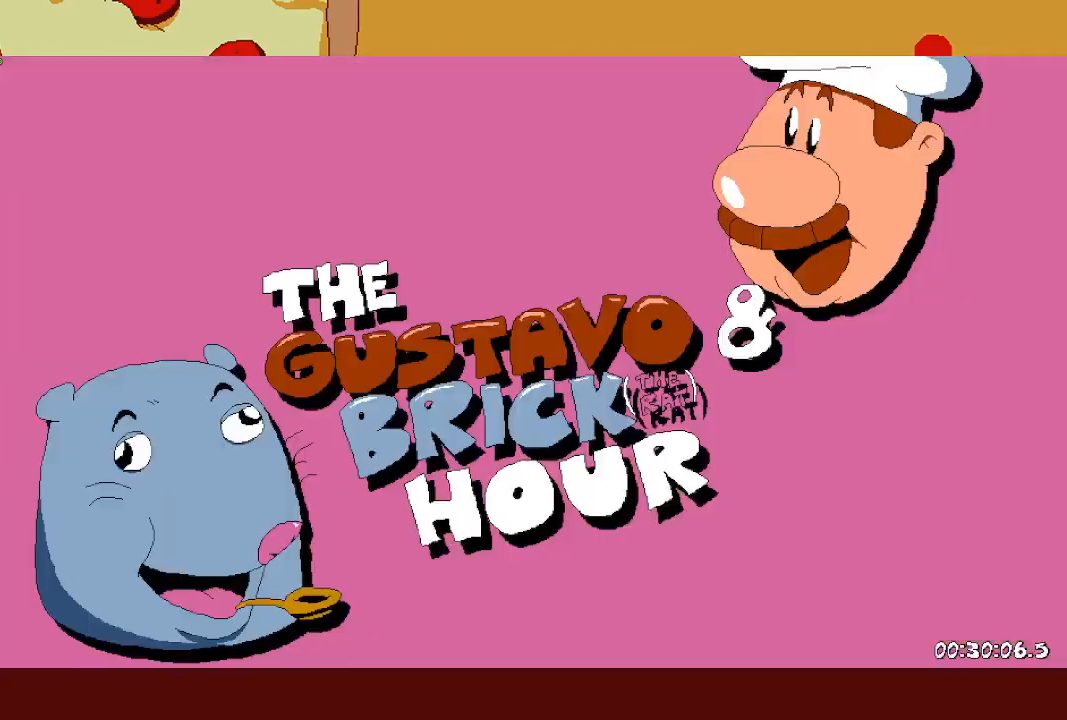
{"buttons": ["R2"], "left_stick": "right", "events": [[283, "R2", "down"]]}
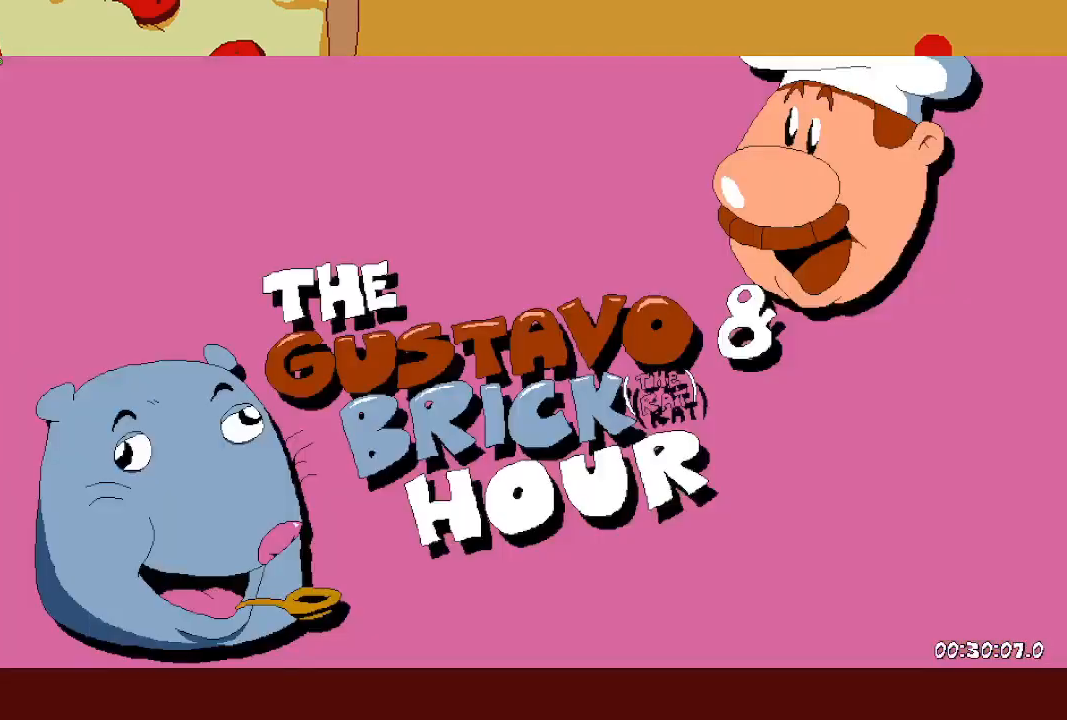
{"buttons": ["R2"], "left_stick": "right", "events": []}
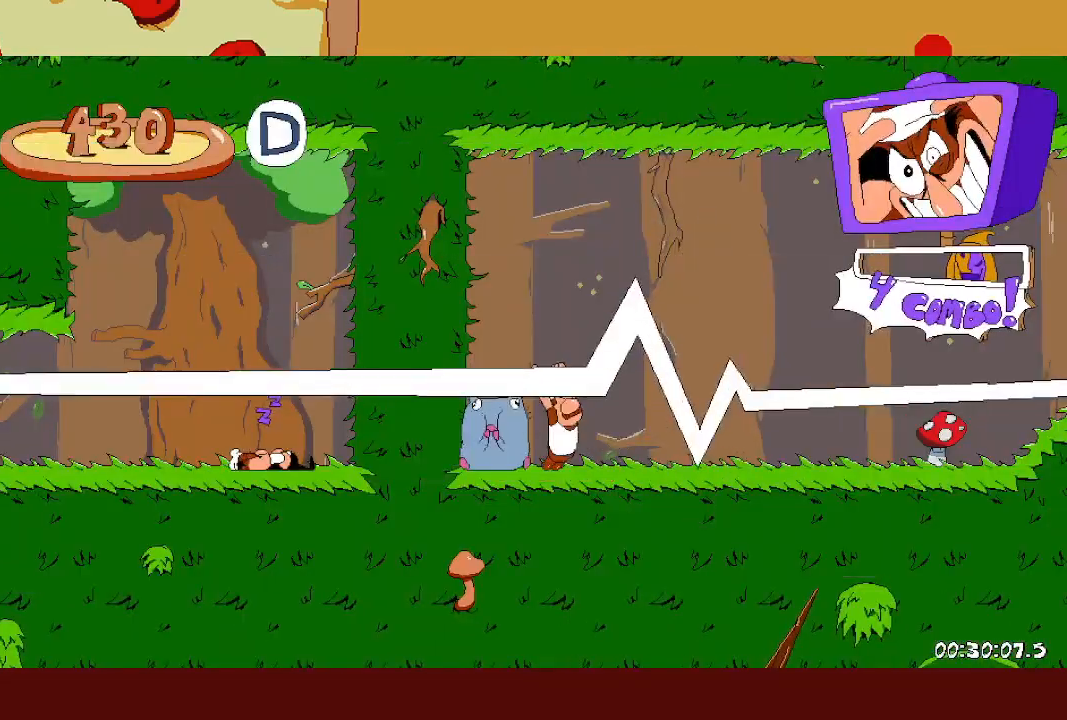
{"buttons": ["R2"], "left_stick": "right", "events": []}
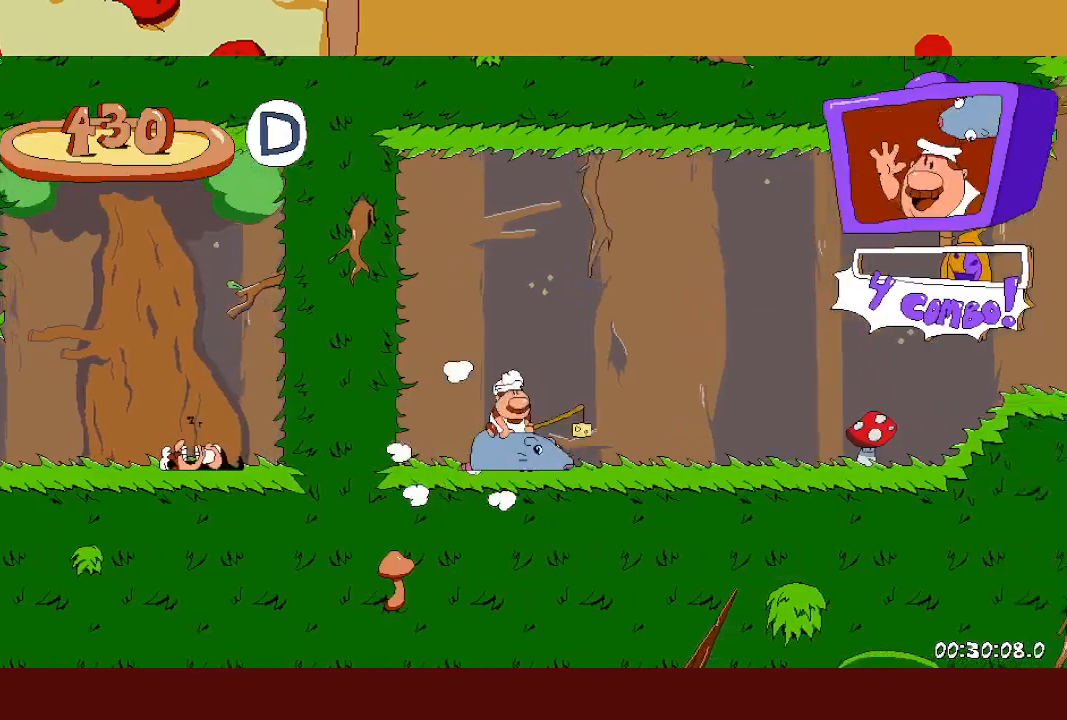
{"buttons": ["R2"], "left_stick": "right", "events": []}
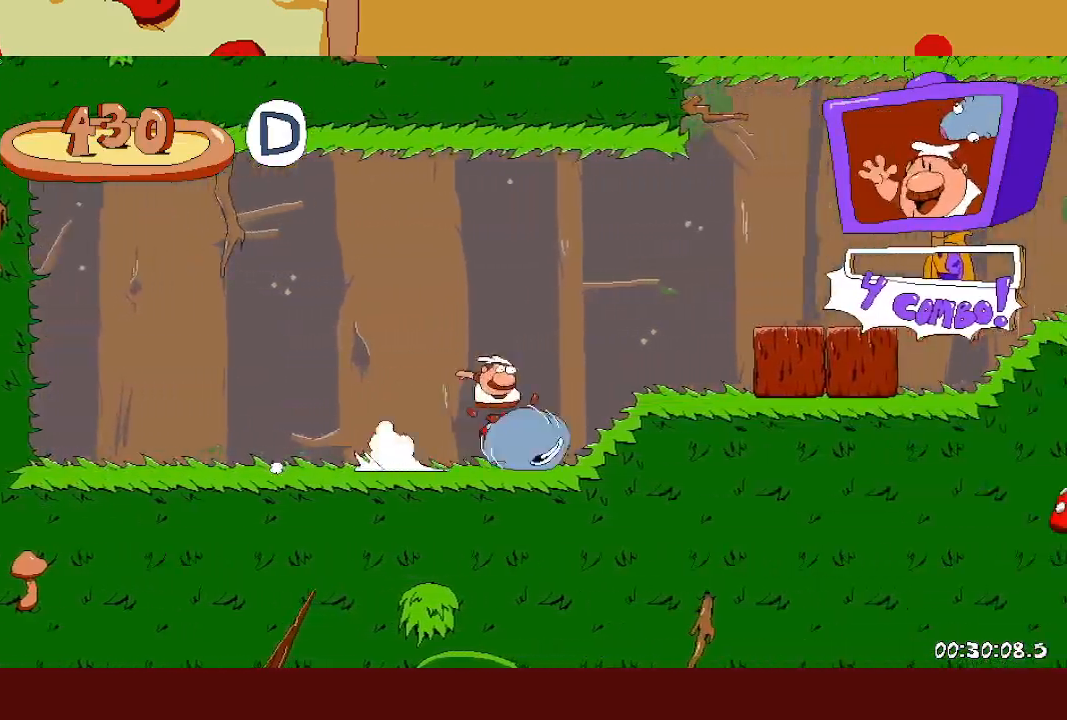
{"buttons": ["R2"], "left_stick": "right", "events": []}
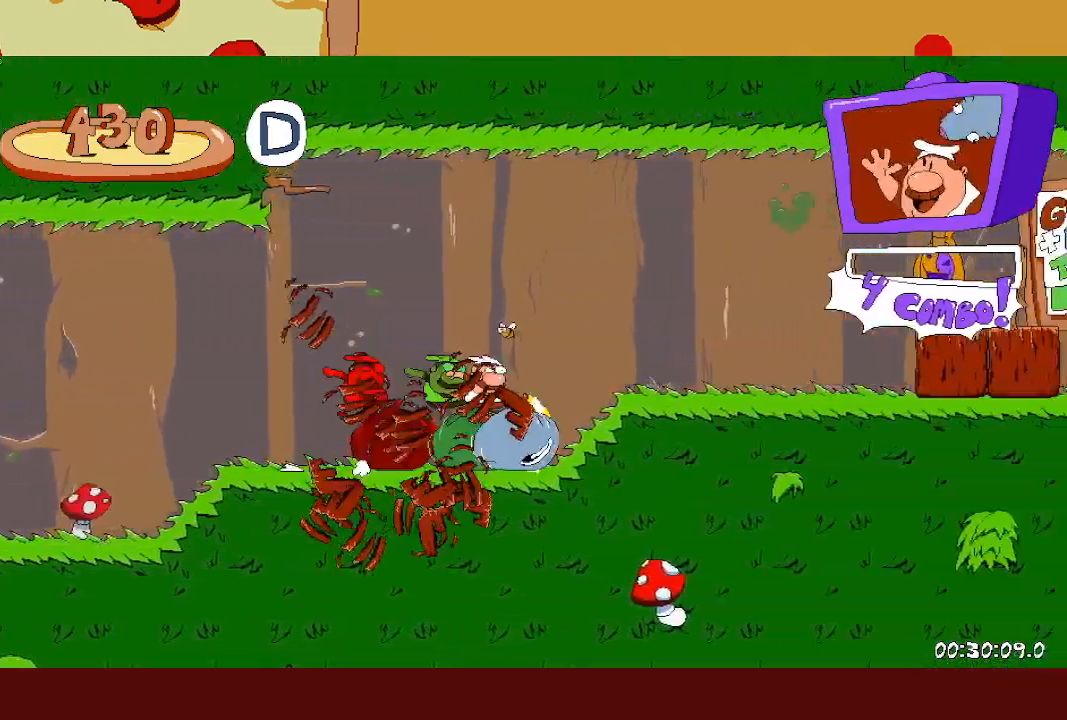
{"buttons": ["R2"], "left_stick": "right", "events": []}
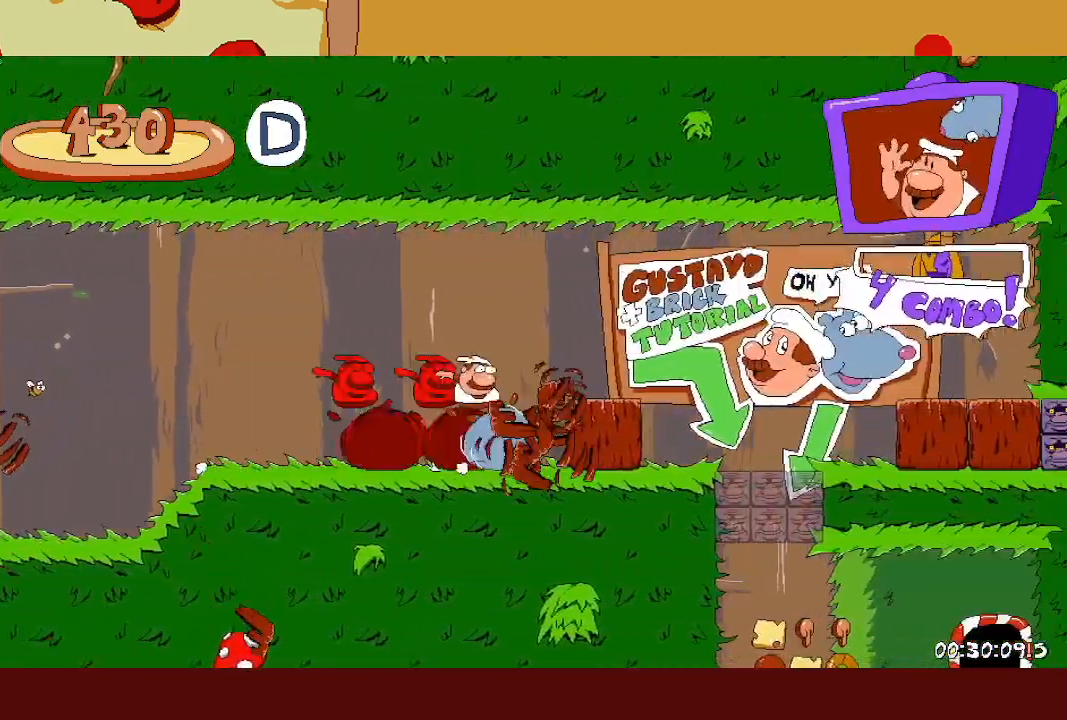
{"buttons": ["R2"], "left_stick": "right", "events": [[233, "left_stick", "up-left"], [500, "left_stick", "right"]]}
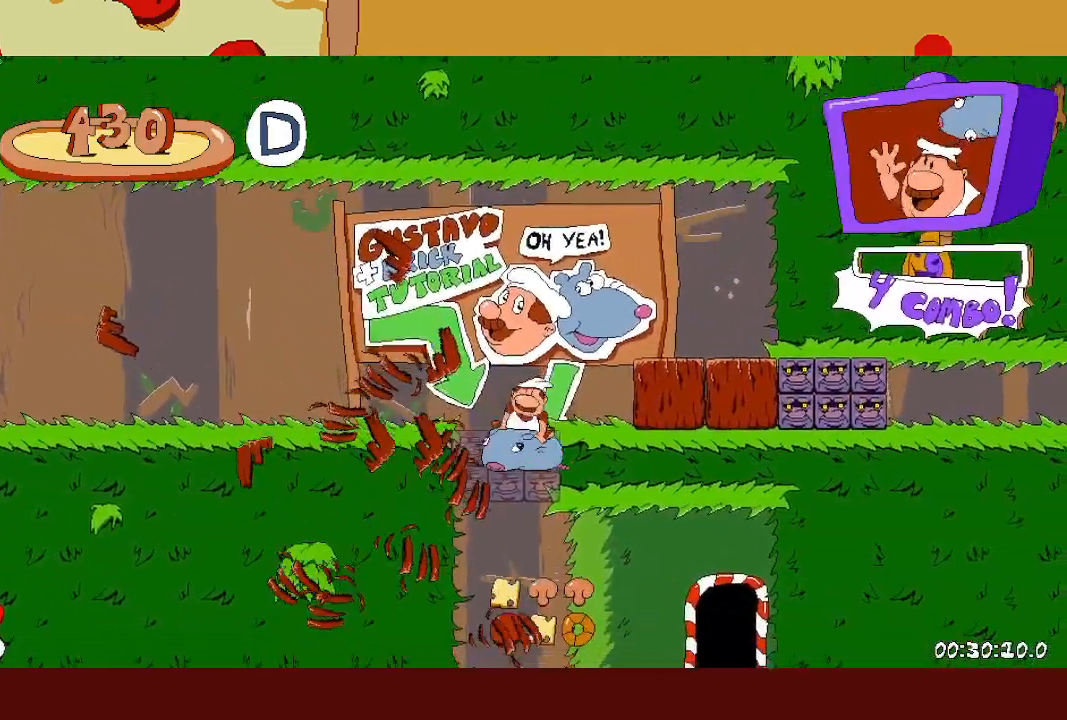
{"buttons": ["R2"], "left_stick": "up", "events": [[433, "left_stick", "up"]]}
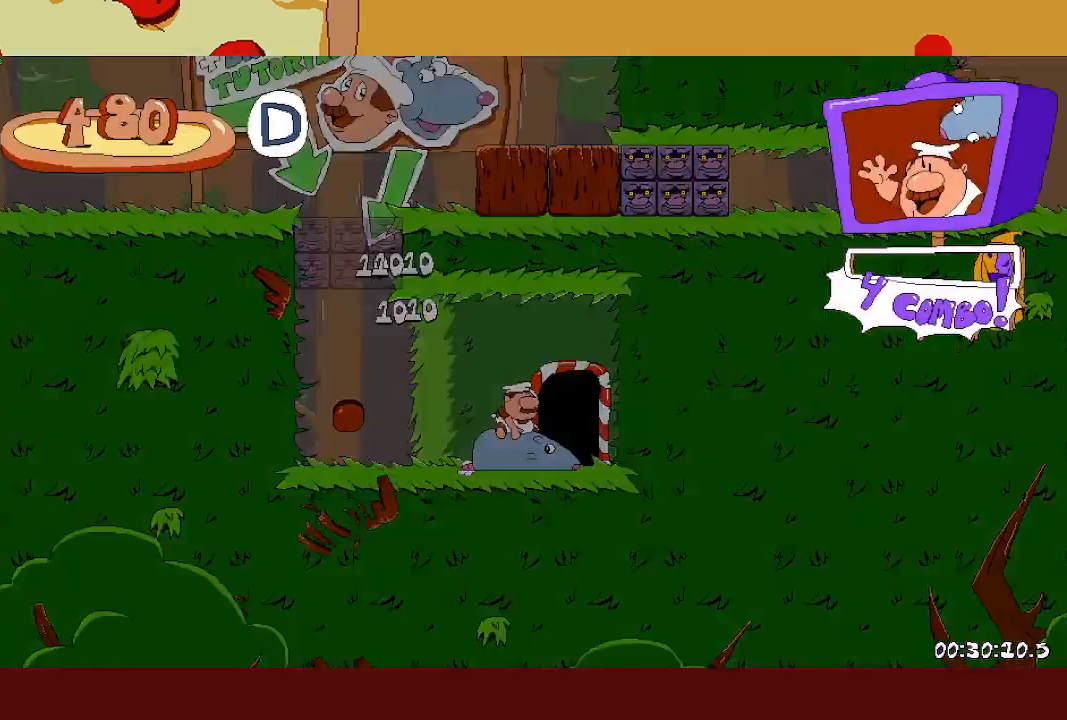
{"buttons": ["R2"], "left_stick": "right", "events": [[50, "left_stick", "right"]]}
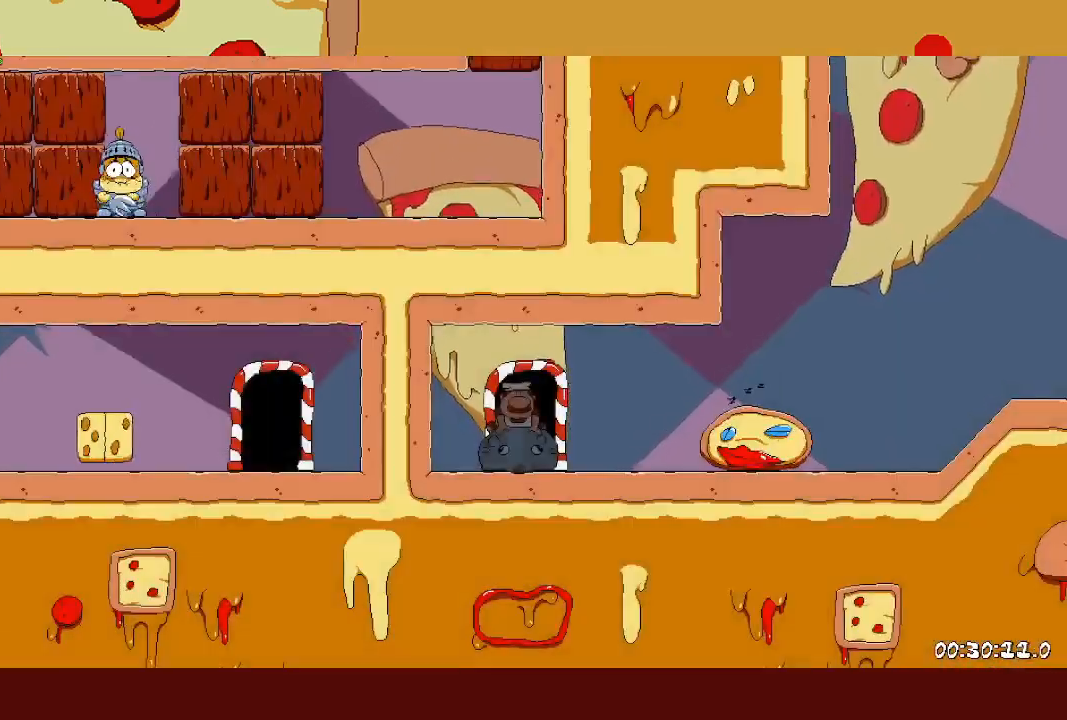
{"buttons": ["R2"], "left_stick": "right", "events": []}
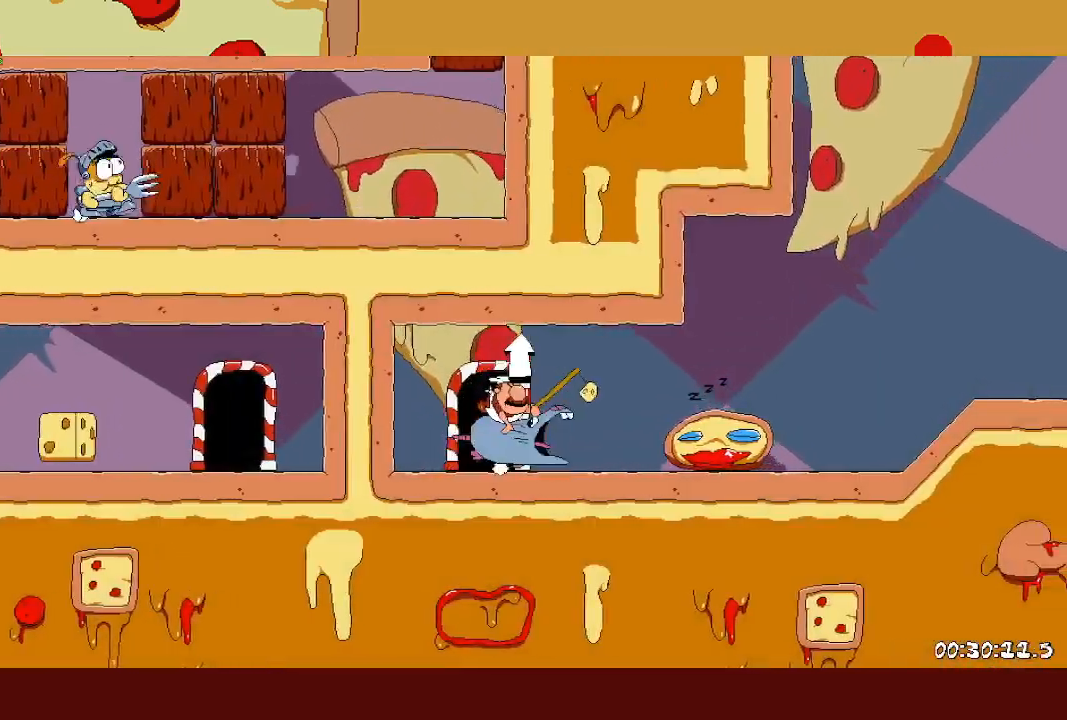
{"buttons": ["CROSS", "R2"], "left_stick": "up-left", "events": [[283, "CROSS", "down"], [433, "left_stick", "up-left"]]}
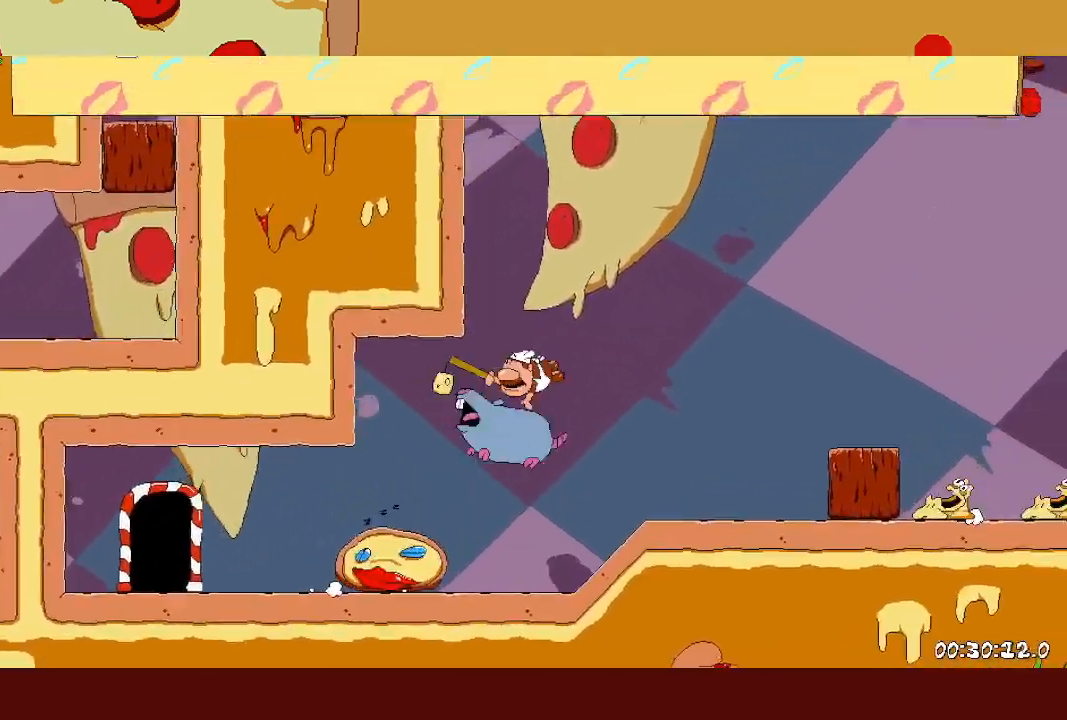
{"buttons": ["CROSS", "R2"], "left_stick": "up-left", "events": [[83, "CROSS", "up"], [150, "CROSS", "down"]]}
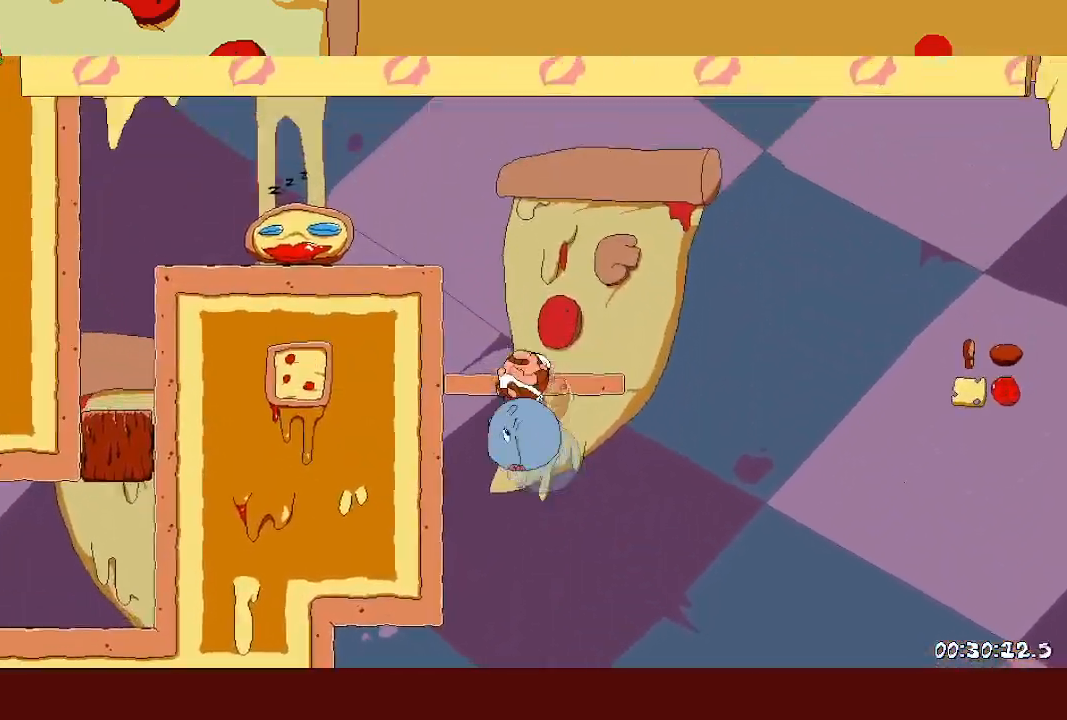
{"buttons": ["CROSS", "R2"], "left_stick": "up-left", "events": [[67, "CROSS", "up"], [183, "CROSS", "down"]]}
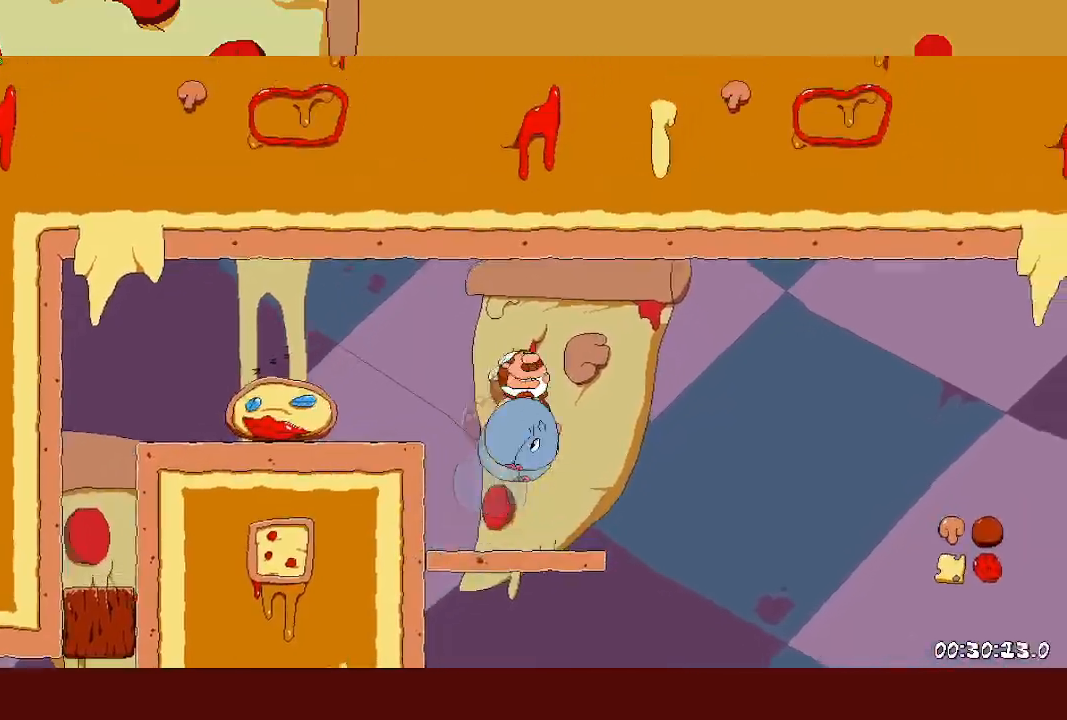
{"buttons": ["SQUARE", "R2"], "left_stick": "up-left", "events": [[100, "SQUARE", "down"], [317, "CROSS", "up"]]}